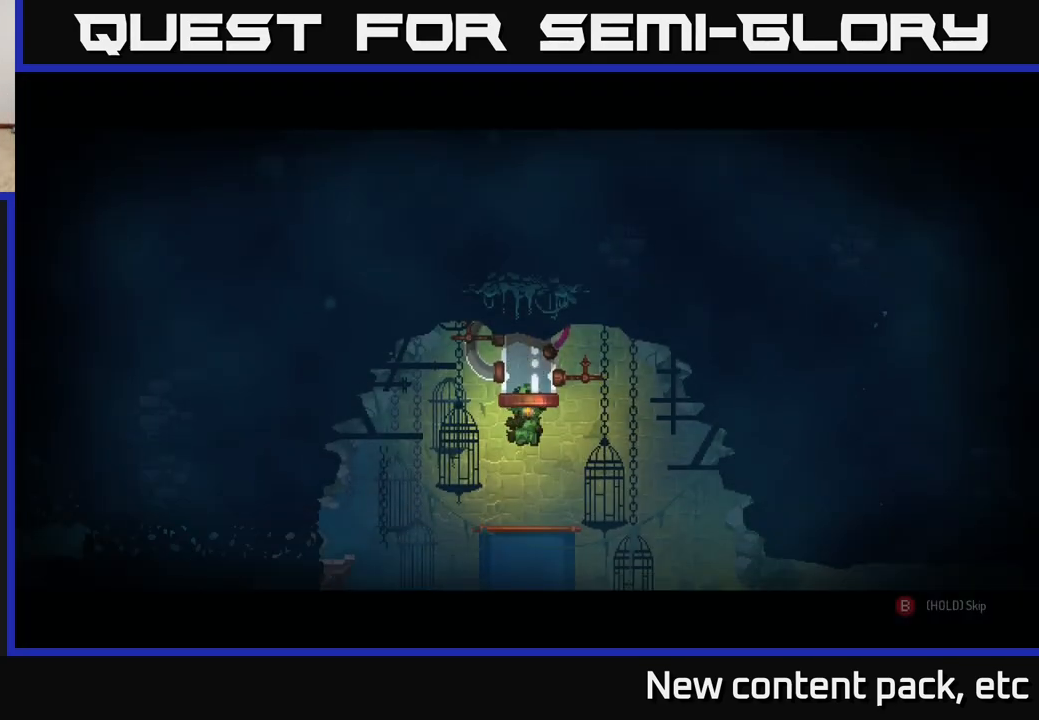
Gameplay with a controller (Xbox layout); each line is a JSON object with the inputs held at the frame after it. "events" lists button and stick changes between this image and that frame as [ms after this image, input, new state], when the widget could be followed in between.
{"buttons": ["B"], "left_stick": "center", "right_stick": "center", "events": [[267, "B", "down"]]}
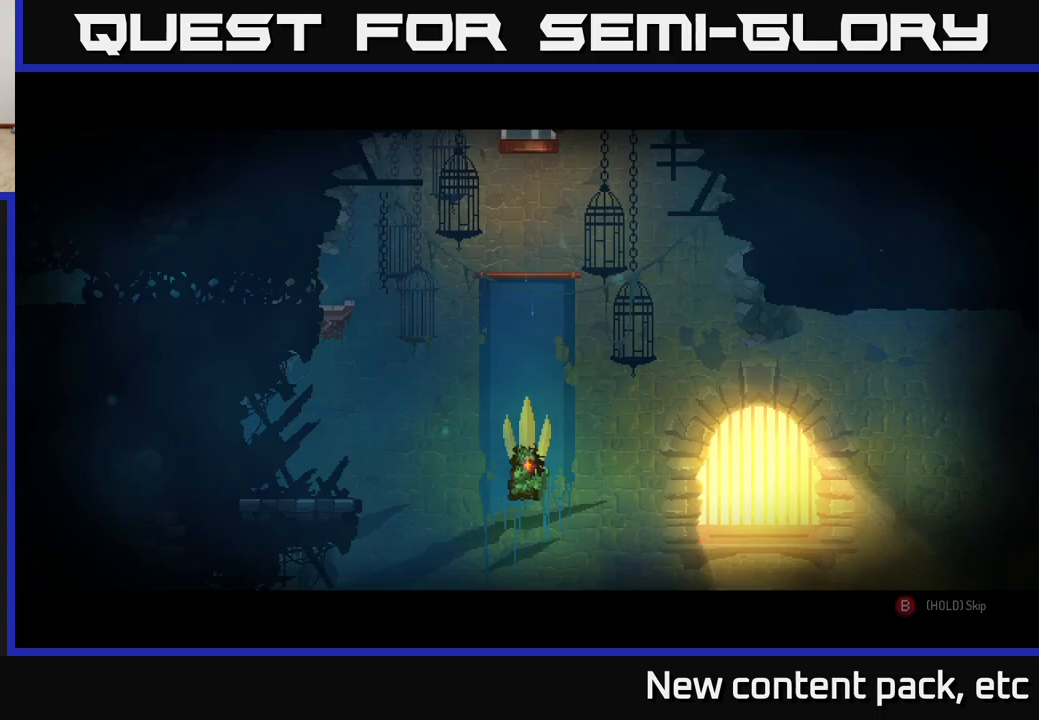
{"buttons": ["B"], "left_stick": "center", "right_stick": "center", "events": []}
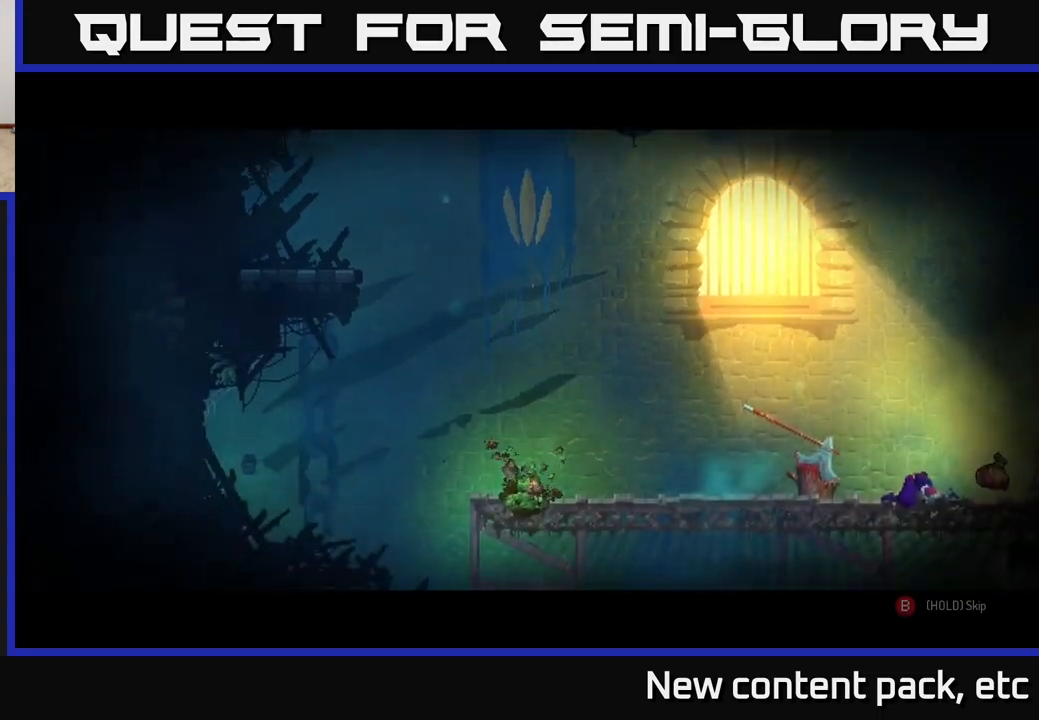
{"buttons": ["R1"], "left_stick": "right", "right_stick": "center", "events": [[150, "left_stick", "right"], [333, "B", "up"], [483, "R1", "down"]]}
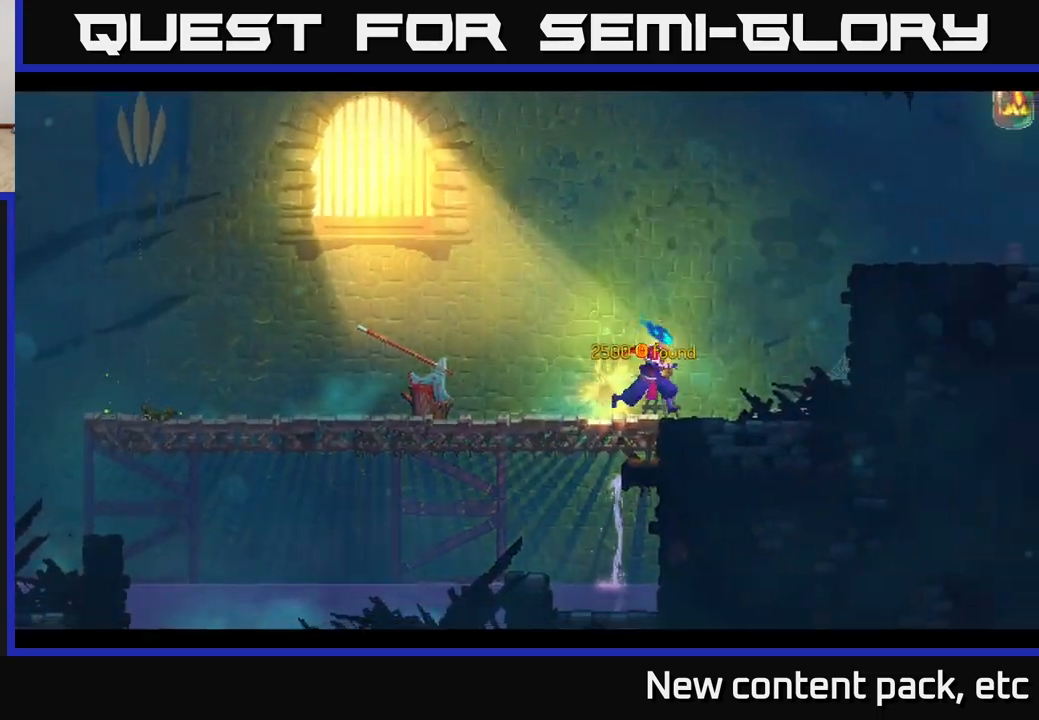
{"buttons": [], "left_stick": "right", "right_stick": "center", "events": [[67, "R1", "up"], [283, "A", "down"], [417, "A", "up"]]}
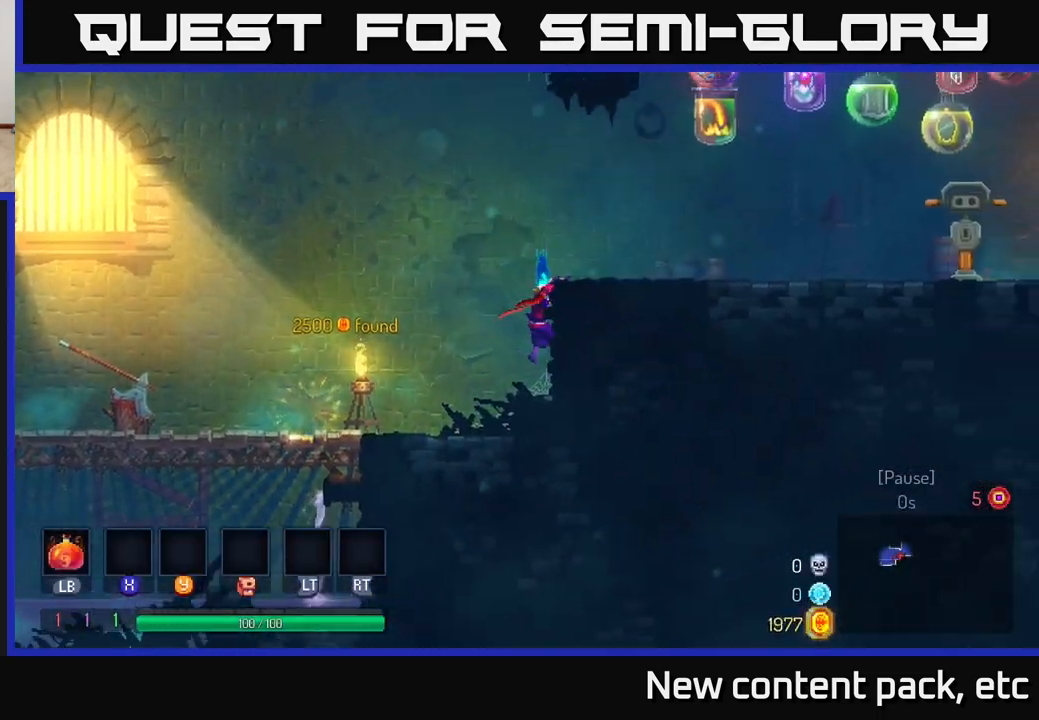
{"buttons": [], "left_stick": "right", "right_stick": "center", "events": [[17, "A", "down"], [183, "A", "up"]]}
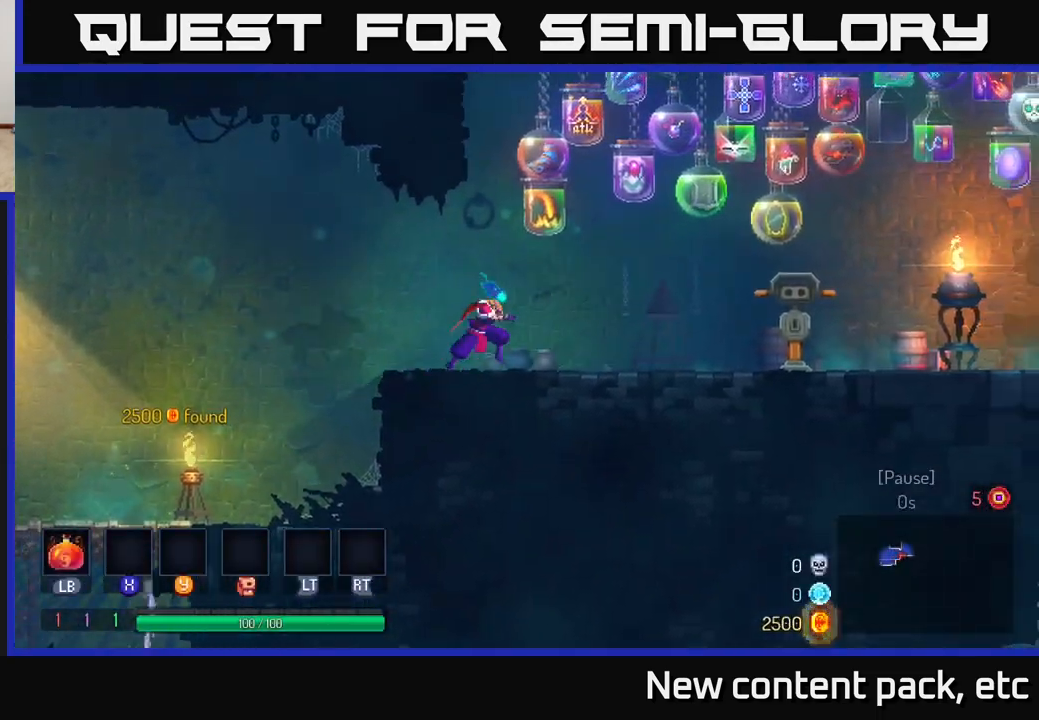
{"buttons": [], "left_stick": "right", "right_stick": "center", "events": []}
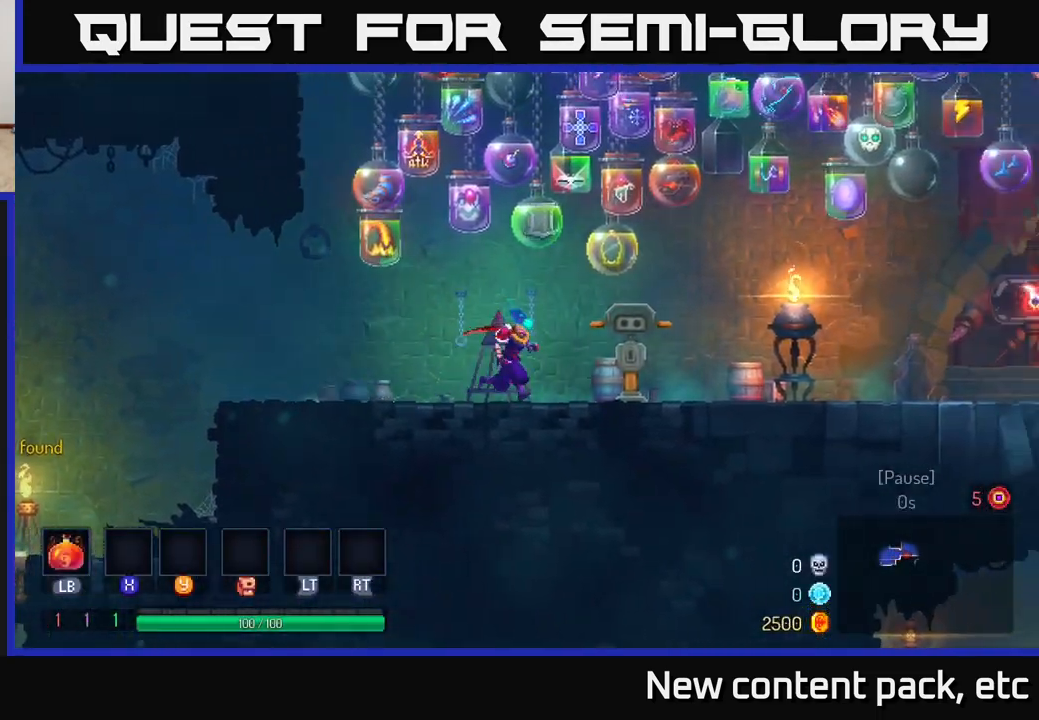
{"buttons": [], "left_stick": "right", "right_stick": "center", "events": [[167, "B", "down"], [400, "B", "up"]]}
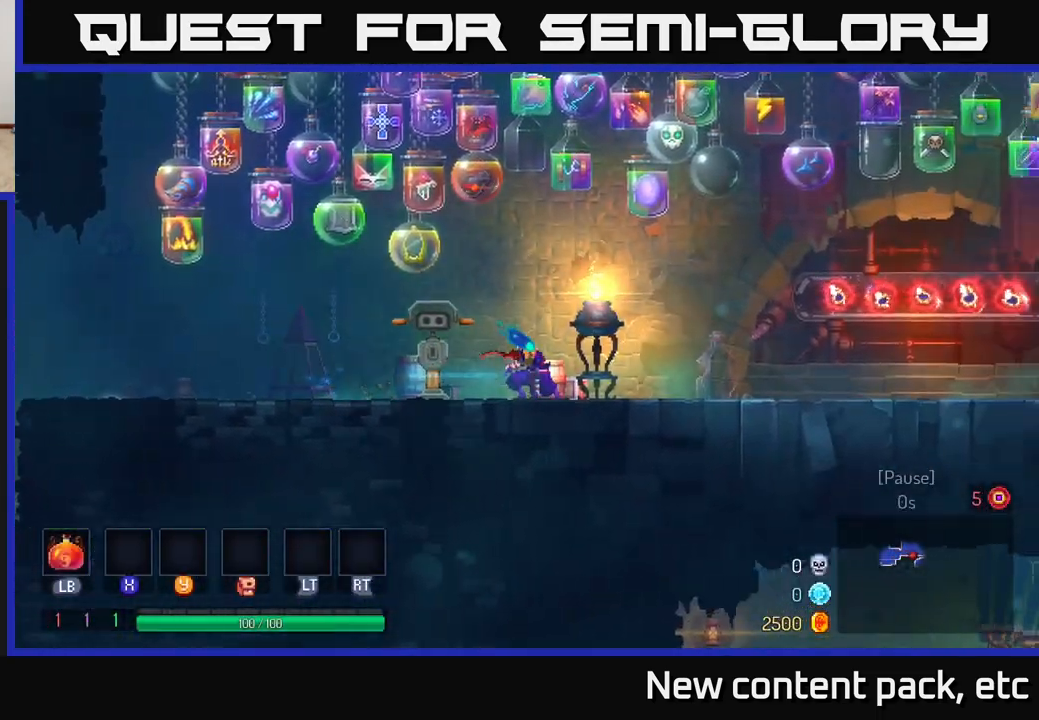
{"buttons": [], "left_stick": "right", "right_stick": "center", "events": [[133, "A", "down"], [300, "A", "up"]]}
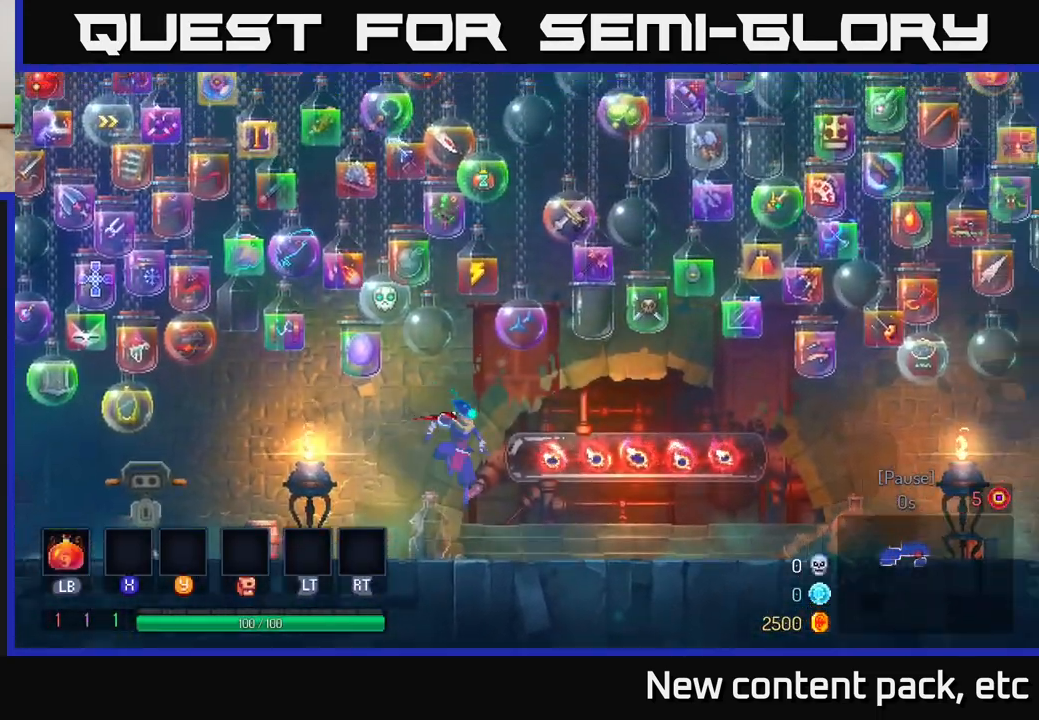
{"buttons": [], "left_stick": "right", "right_stick": "center", "events": [[150, "B", "down"], [383, "B", "up"]]}
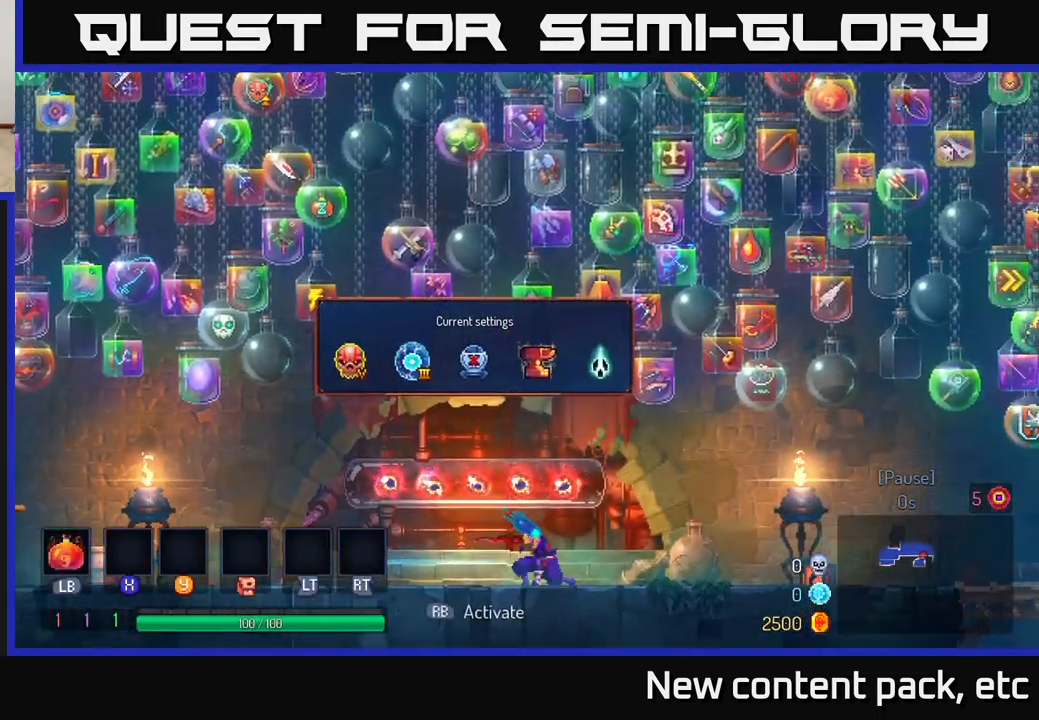
{"buttons": [], "left_stick": "right", "right_stick": "center", "events": []}
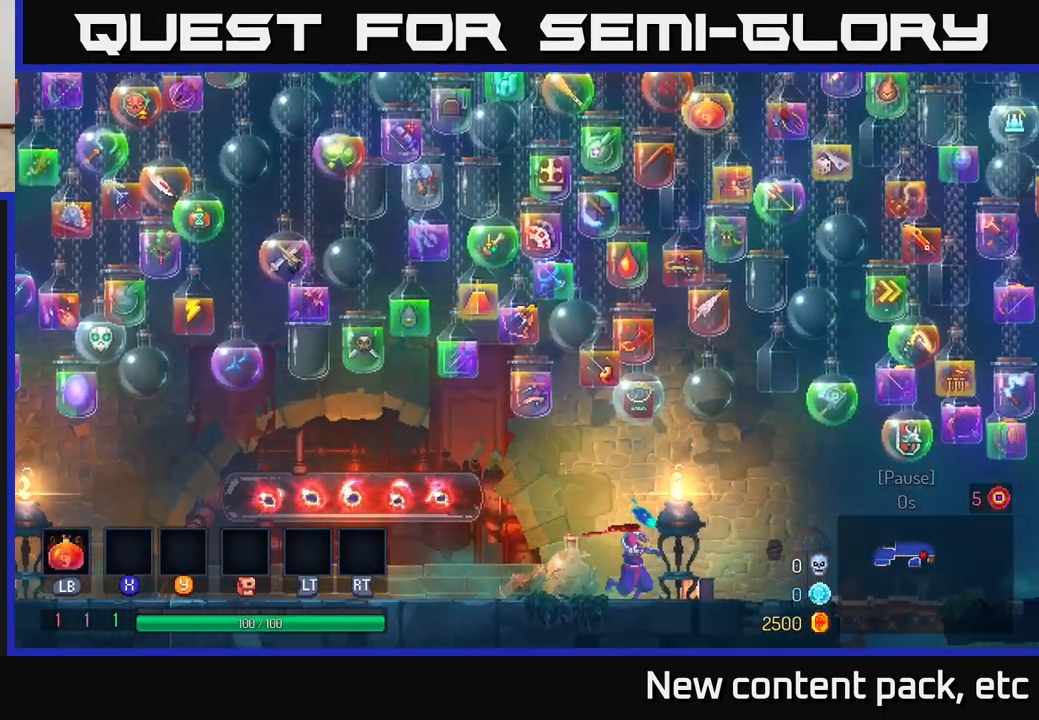
{"buttons": ["B"], "left_stick": "right", "right_stick": "center", "events": [[367, "B", "down"]]}
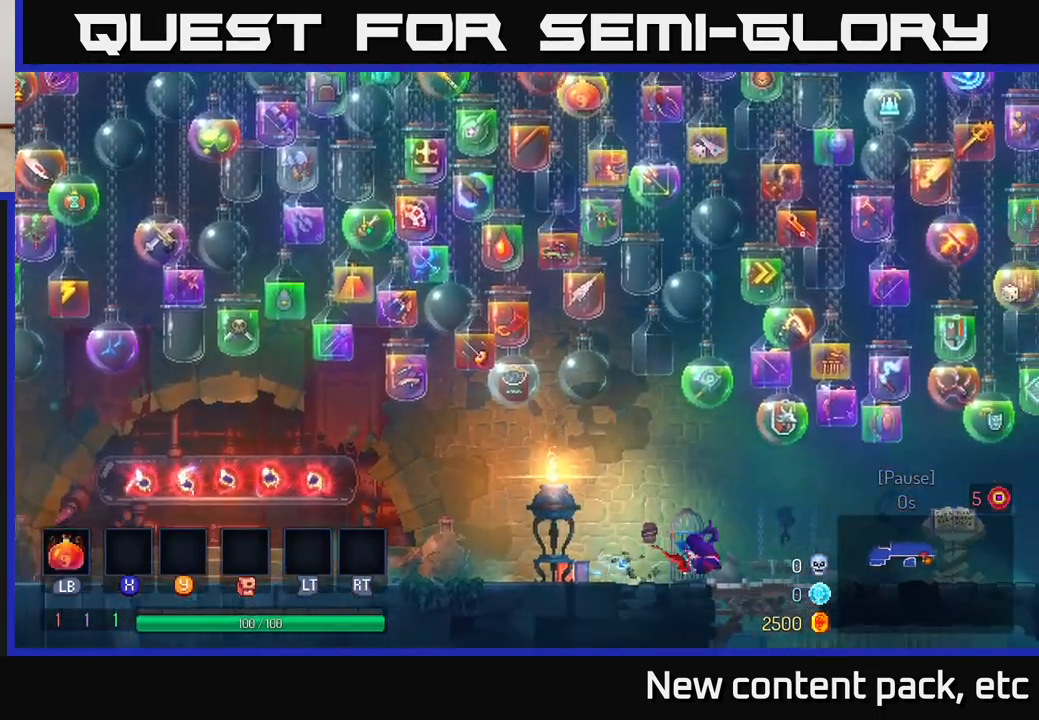
{"buttons": [], "left_stick": "right", "right_stick": "center", "events": [[117, "B", "up"], [333, "A", "down"], [500, "A", "up"]]}
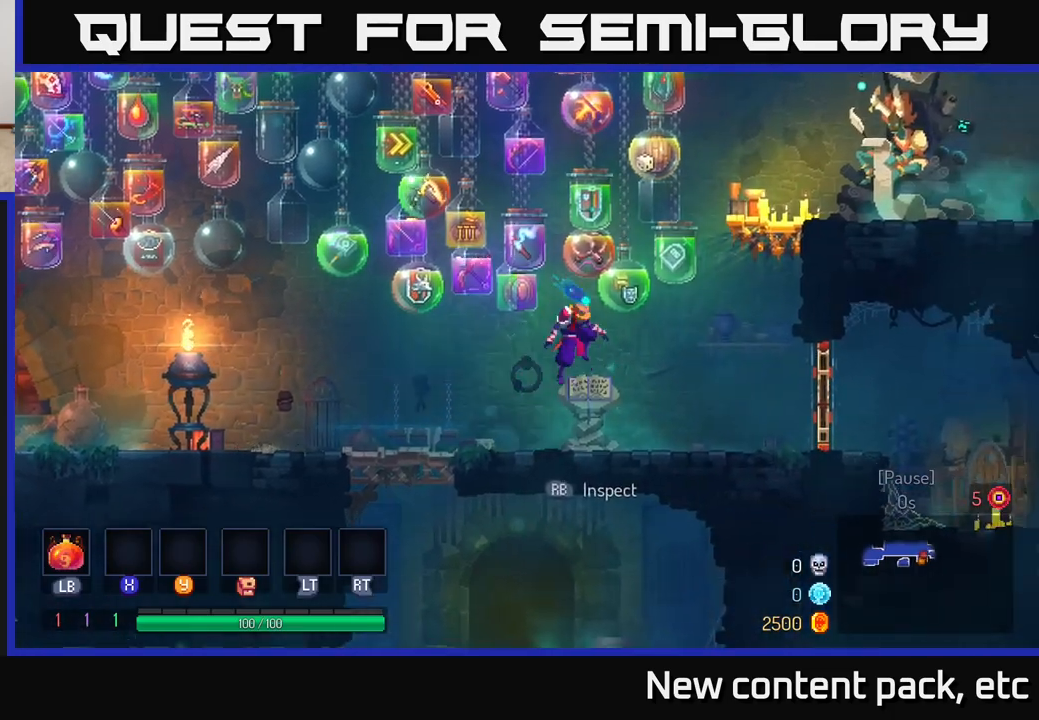
{"buttons": ["B"], "left_stick": "right", "right_stick": "center", "events": [[350, "B", "down"]]}
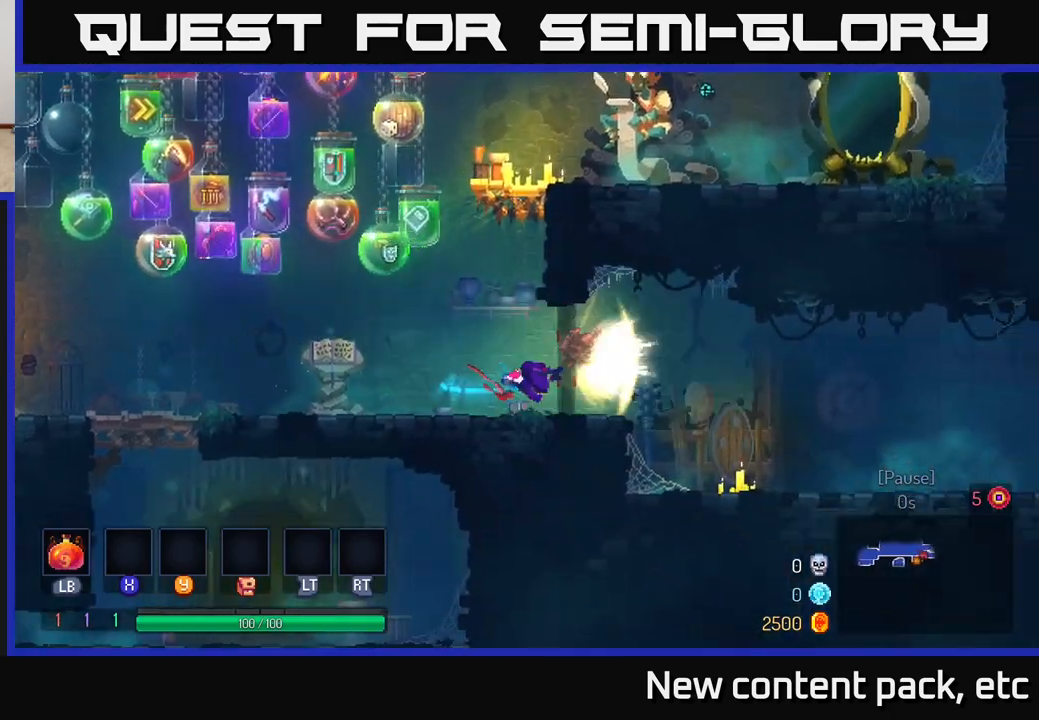
{"buttons": [], "left_stick": "right", "right_stick": "center", "events": [[33, "B", "up"]]}
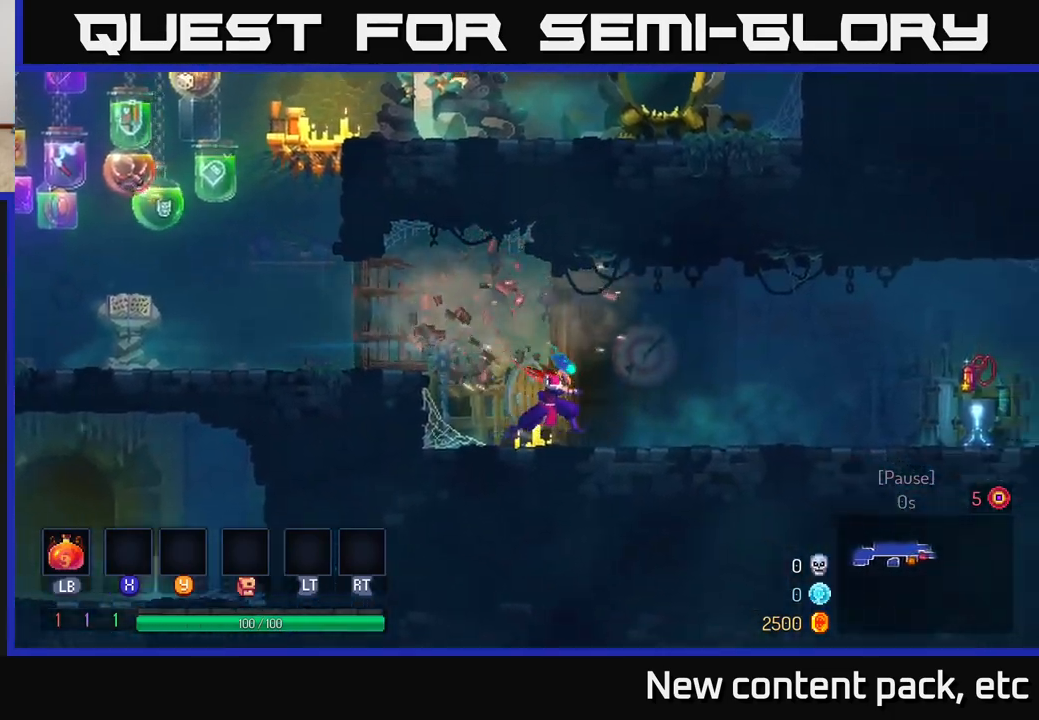
{"buttons": [], "left_stick": "right", "right_stick": "center", "events": [[183, "B", "down"], [317, "B", "up"]]}
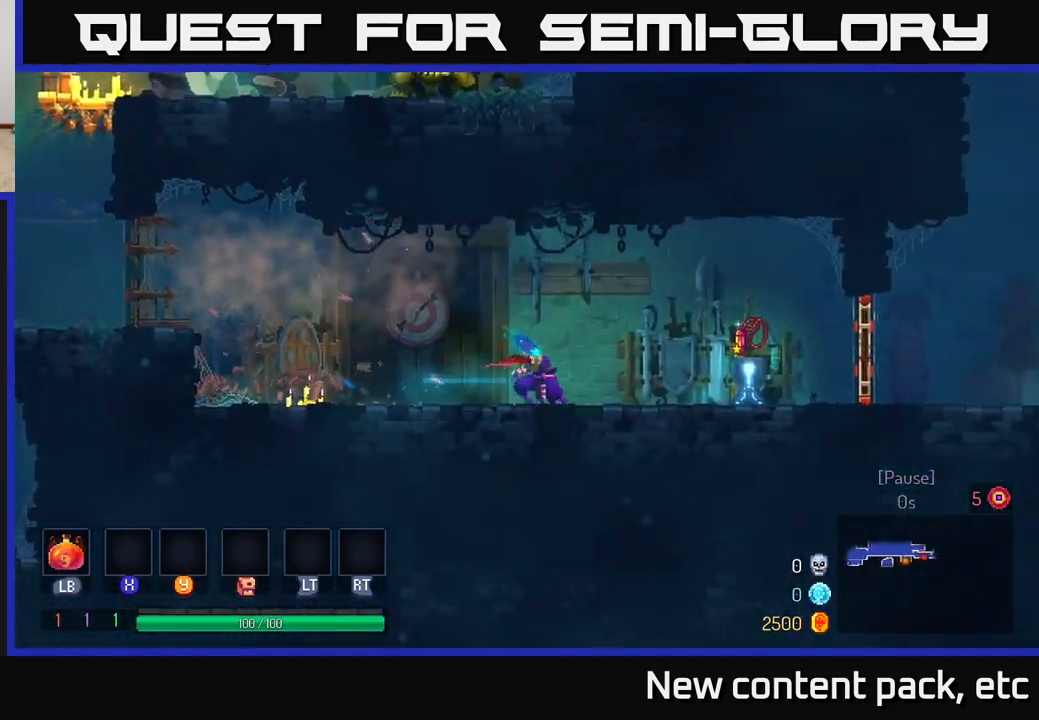
{"buttons": [], "left_stick": "right", "right_stick": "center", "events": [[300, "R1", "down"], [367, "R1", "up"]]}
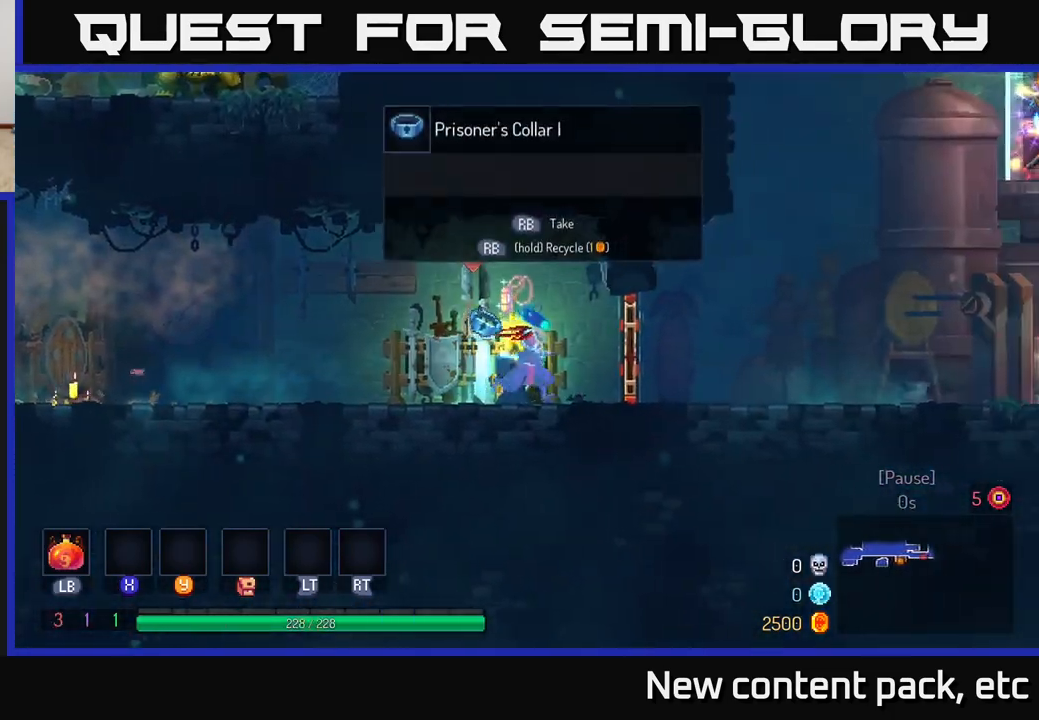
{"buttons": [], "left_stick": "right", "right_stick": "center", "events": [[117, "R1", "down"], [183, "R1", "up"]]}
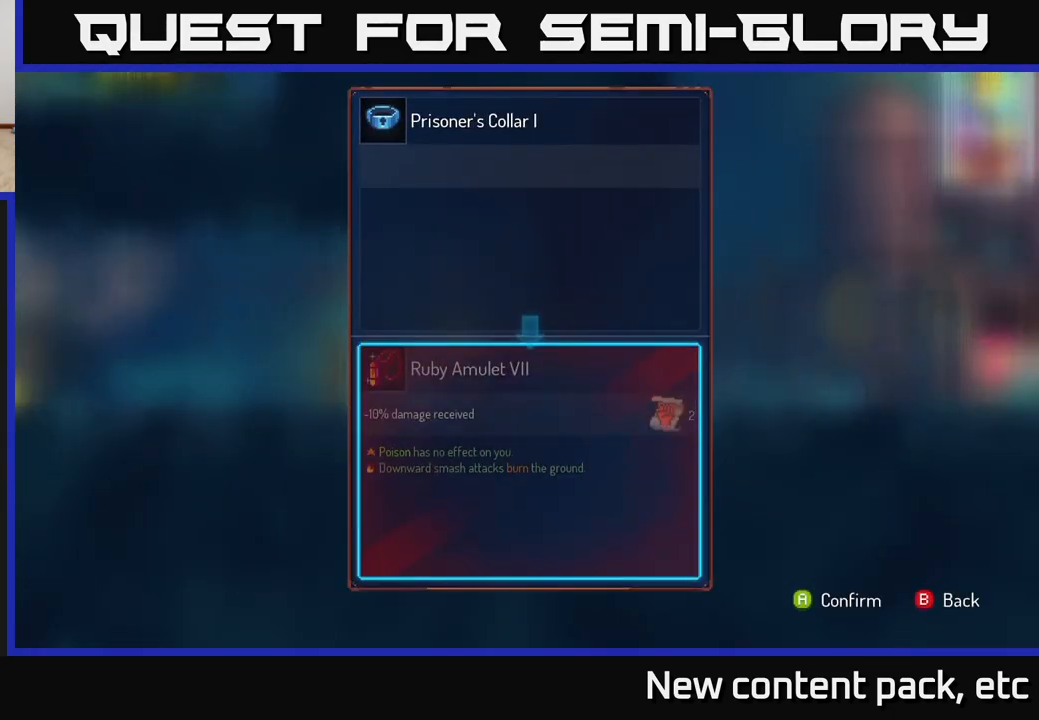
{"buttons": [], "left_stick": "right", "right_stick": "center", "events": [[117, "B", "down"], [200, "B", "up"]]}
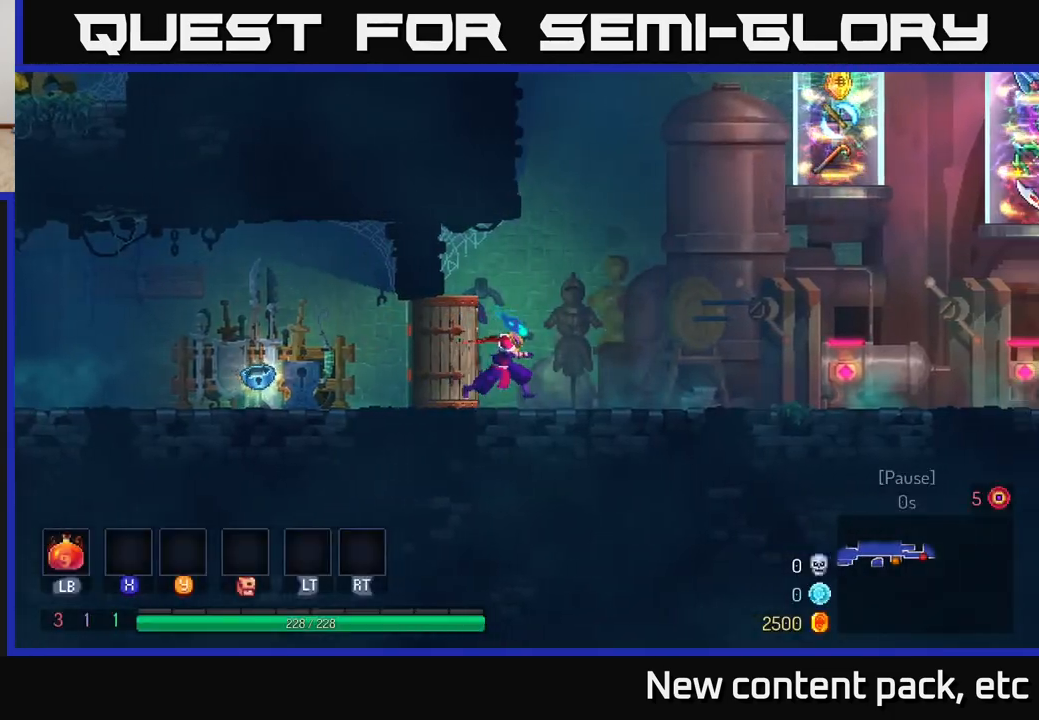
{"buttons": [], "left_stick": "right", "right_stick": "up", "events": [[400, "right_stick", "up"]]}
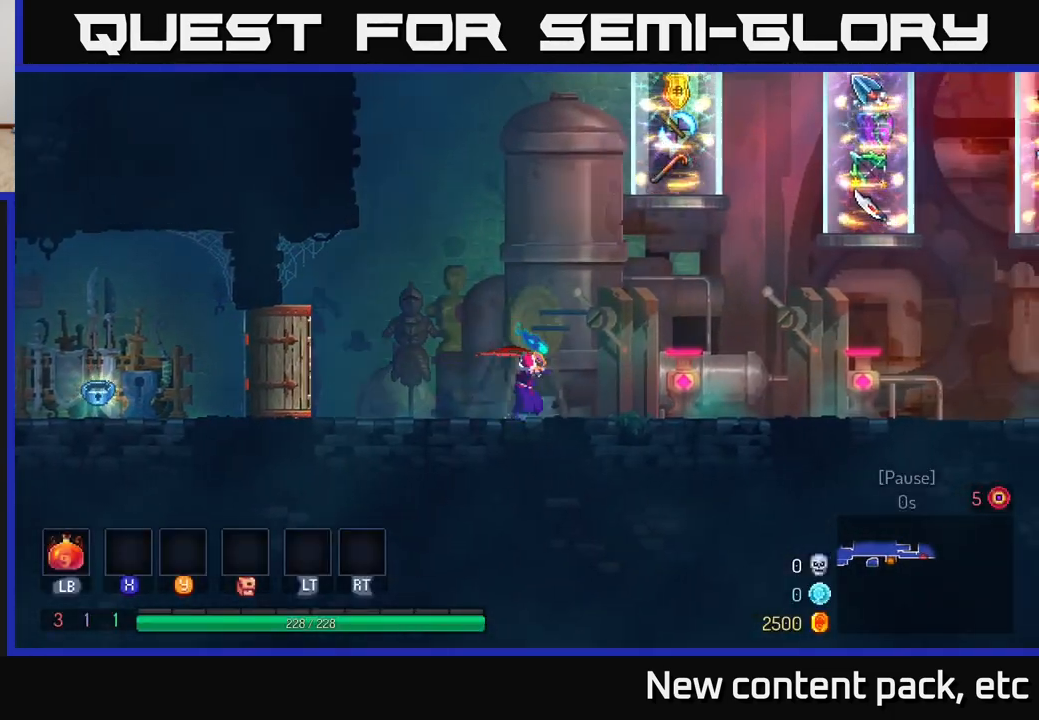
{"buttons": [], "left_stick": "right", "right_stick": "center", "events": [[83, "right_stick", "up-right"], [433, "right_stick", "center"]]}
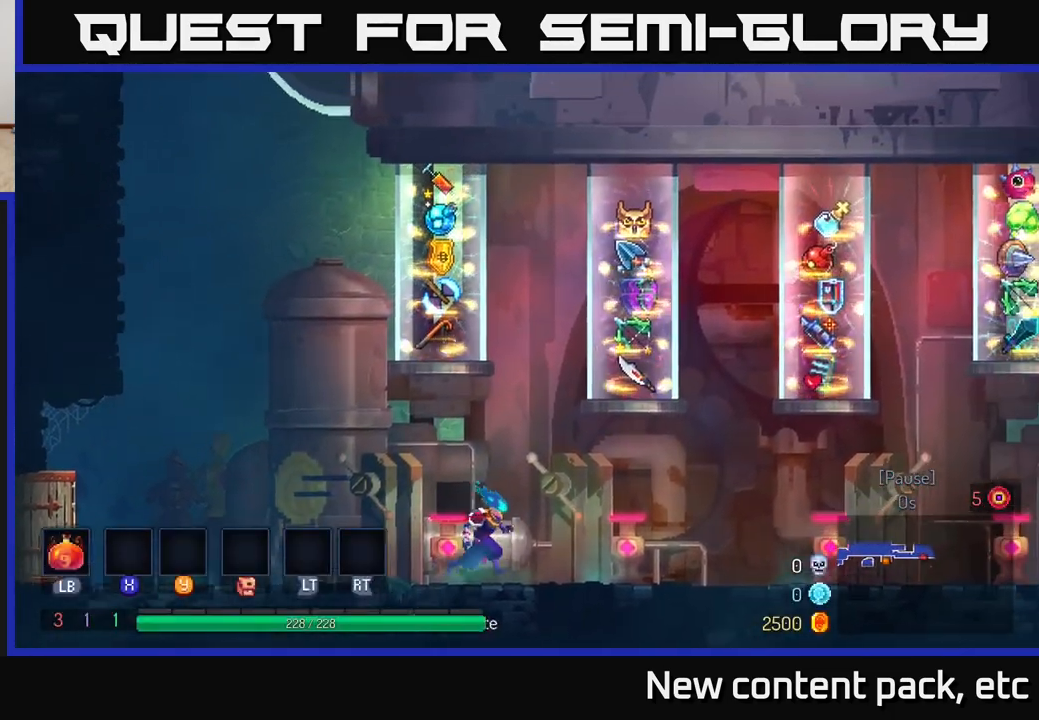
{"buttons": [], "left_stick": "center", "right_stick": "center", "events": [[367, "left_stick", "center"]]}
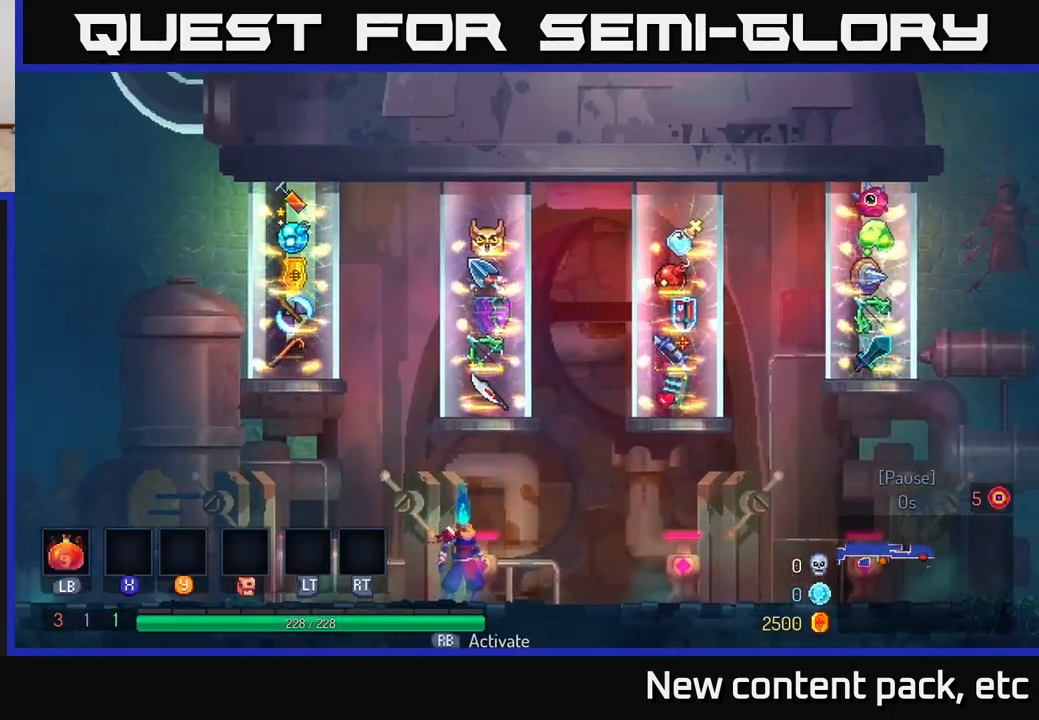
{"buttons": [], "left_stick": "center", "right_stick": "center", "events": [[50, "left_stick", "right"], [367, "left_stick", "center"]]}
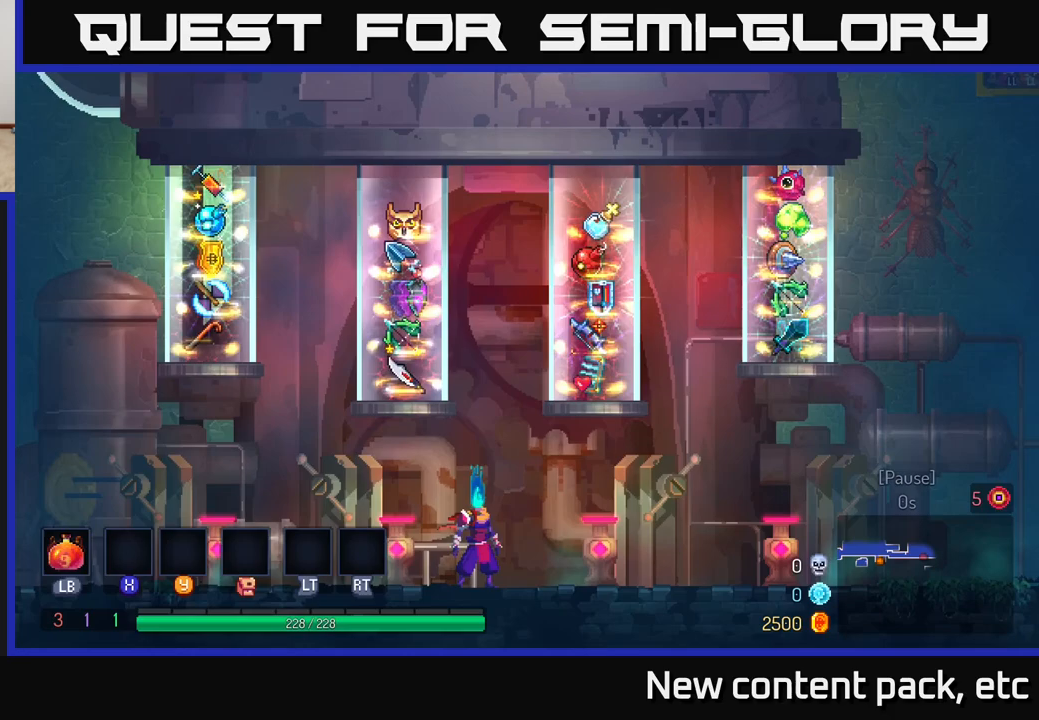
{"buttons": [], "left_stick": "center", "right_stick": "center", "events": []}
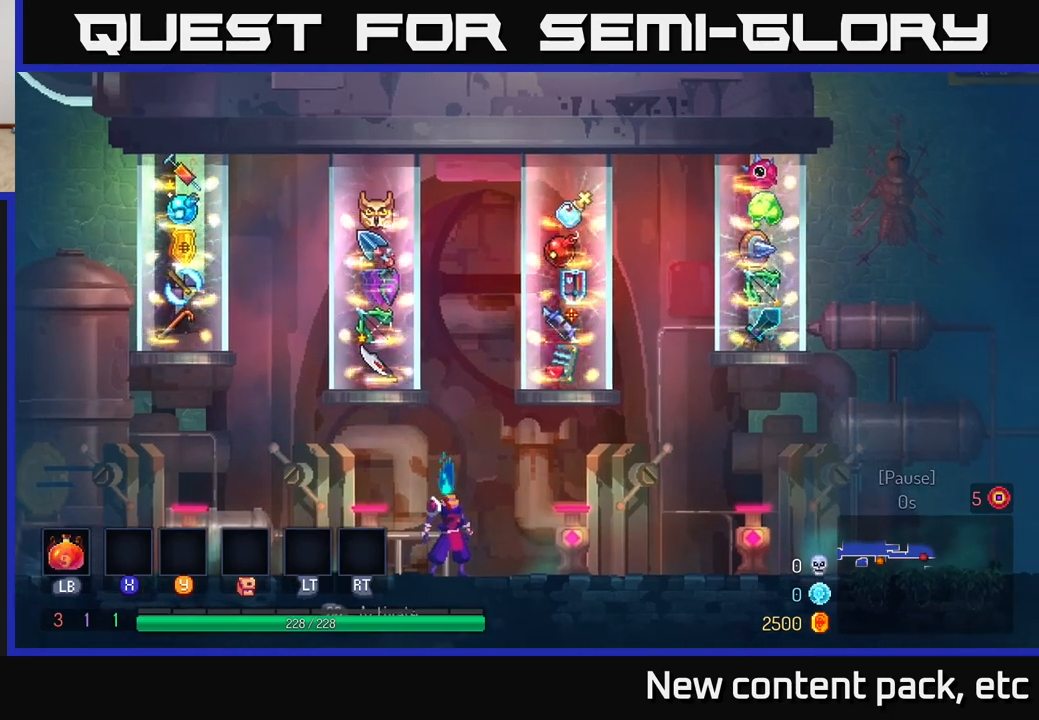
{"buttons": [], "left_stick": "center", "right_stick": "center", "events": []}
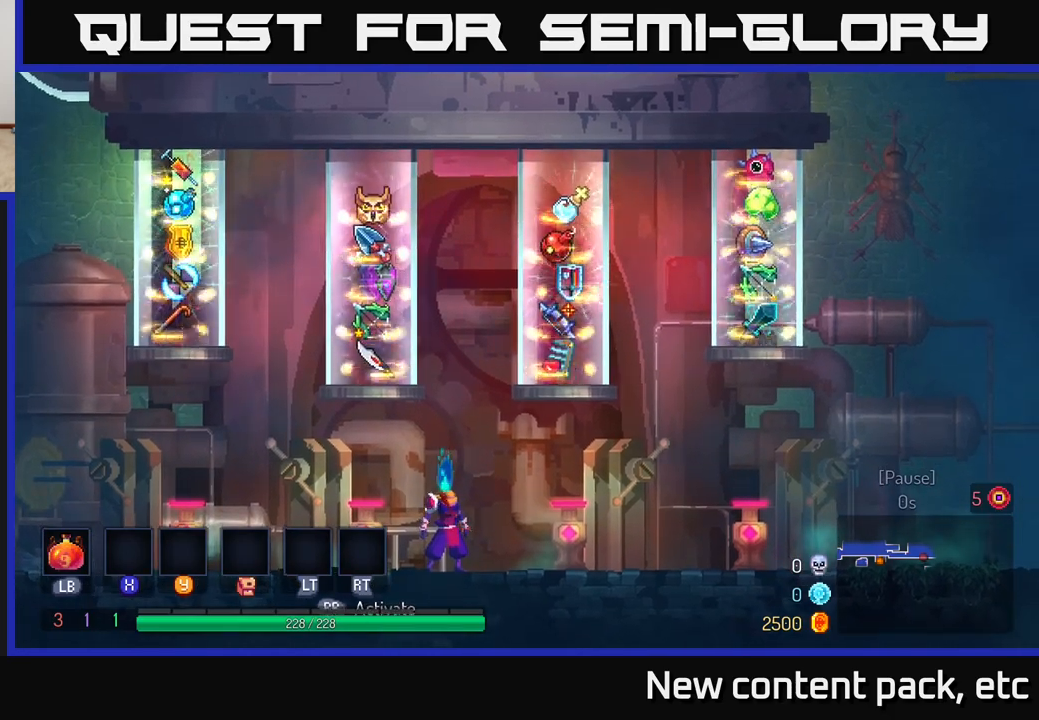
{"buttons": [], "left_stick": "center", "right_stick": "center", "events": []}
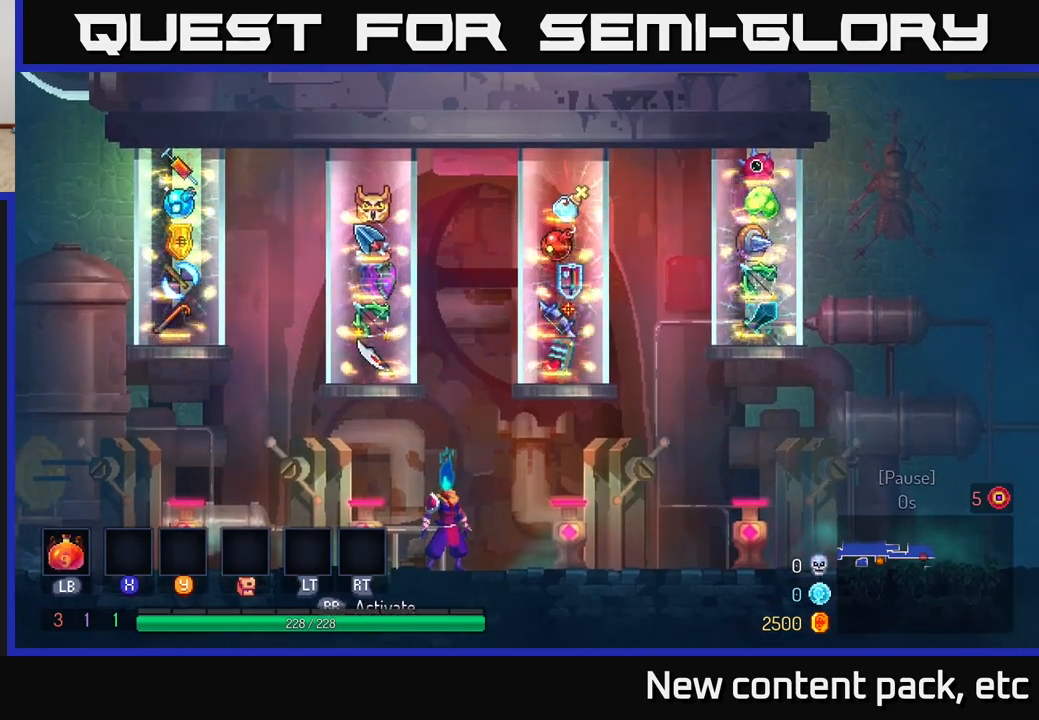
{"buttons": [], "left_stick": "center", "right_stick": "center", "events": []}
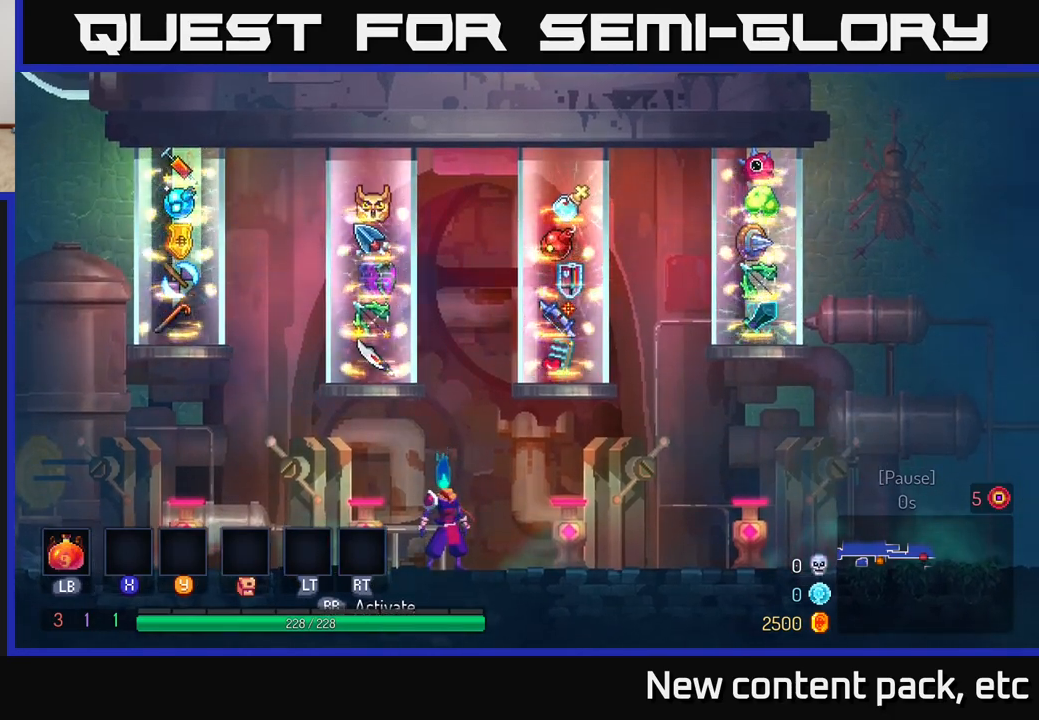
{"buttons": [], "left_stick": "center", "right_stick": "center", "events": []}
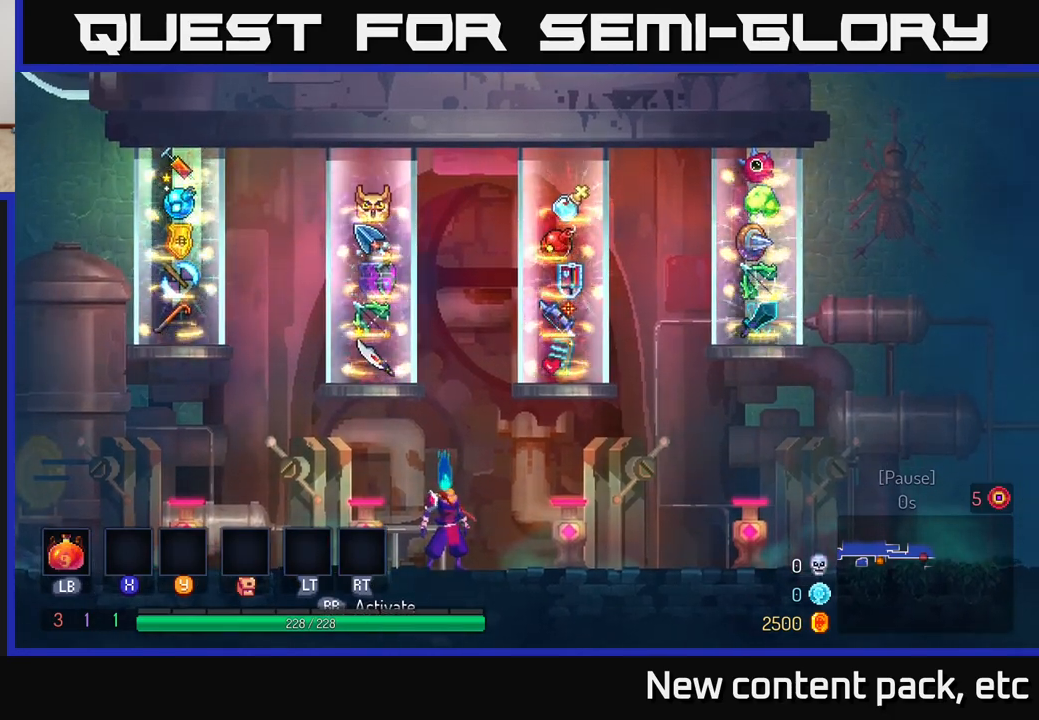
{"buttons": [], "left_stick": "center", "right_stick": "center", "events": []}
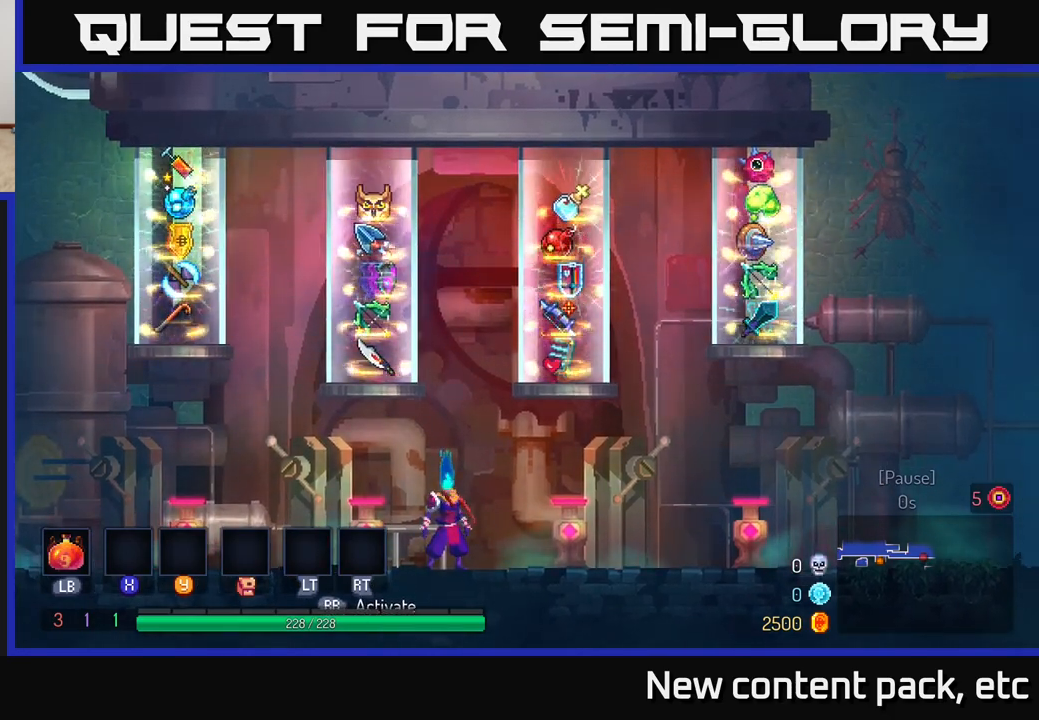
{"buttons": [], "left_stick": "center", "right_stick": "center", "events": [[267, "left_stick", "left"], [450, "left_stick", "center"]]}